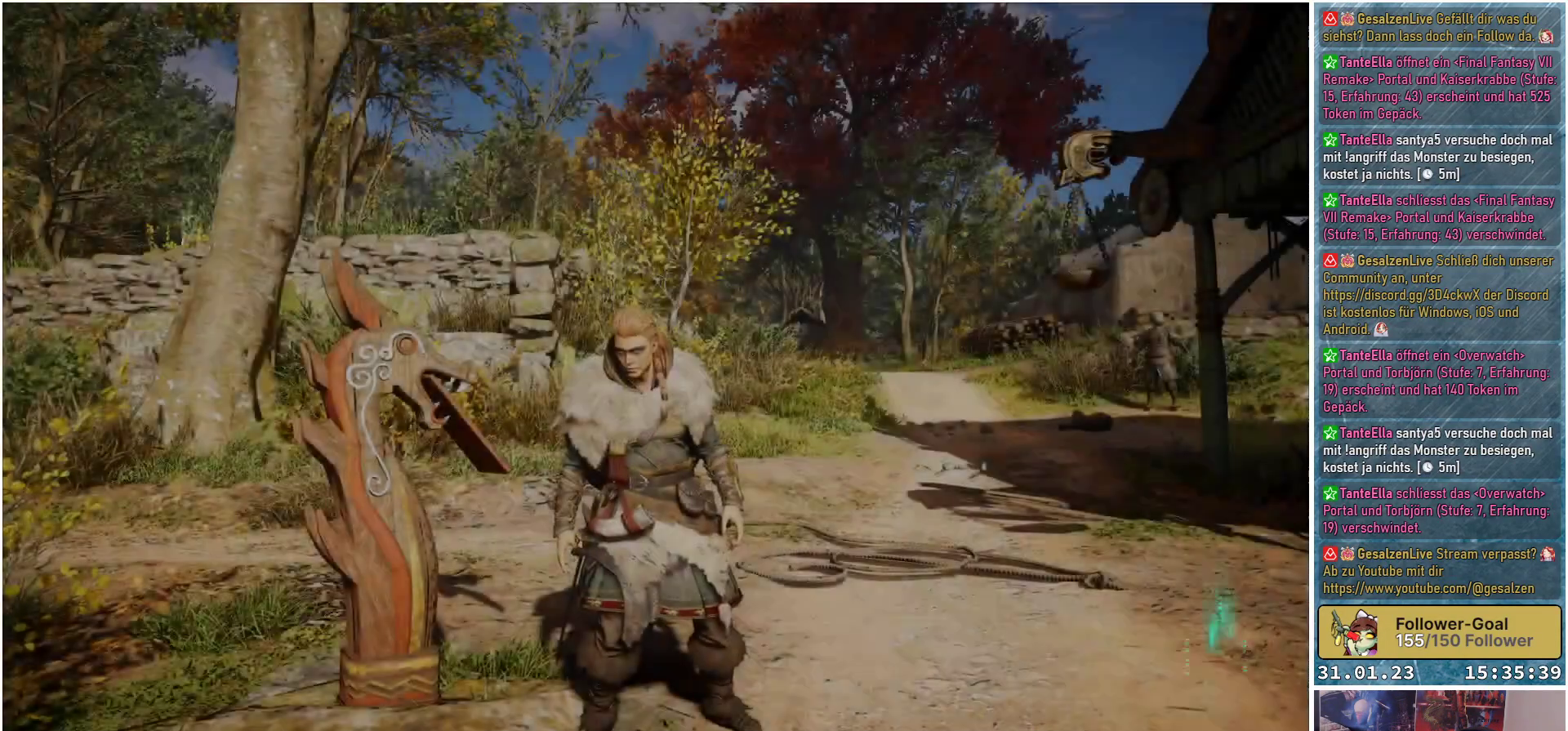
Gameplay with a controller (Xbox layout); each line is a JSON object with the inputs held at the frame after it. "events" lists button and stick changes between this image and that frame as [ms after this image, input, new state], when the widget could be followed in between.
{"buttons": [], "left_stick": "down-left", "right_stick": "down-left", "events": []}
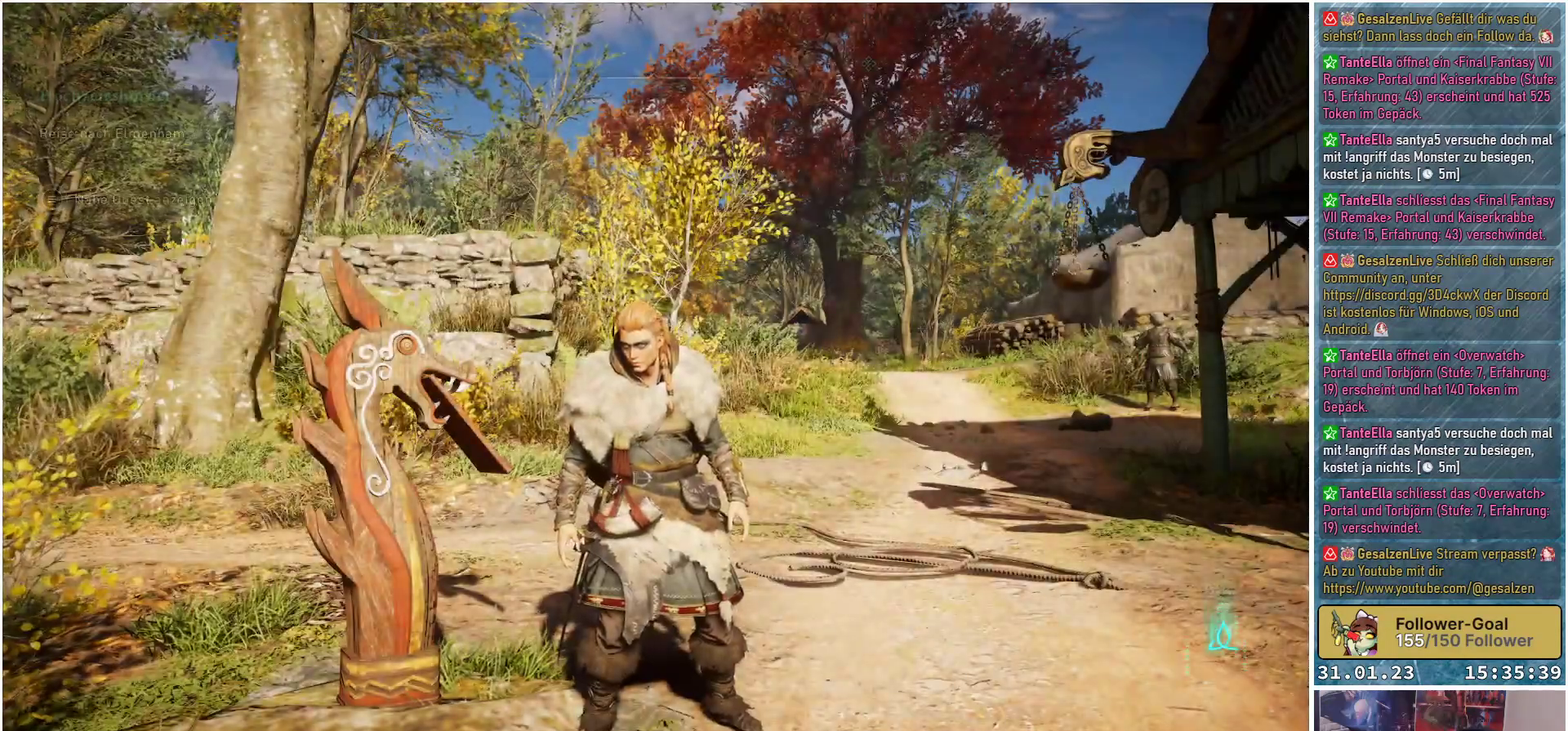
{"buttons": [], "left_stick": "down-left", "right_stick": "down-left", "events": []}
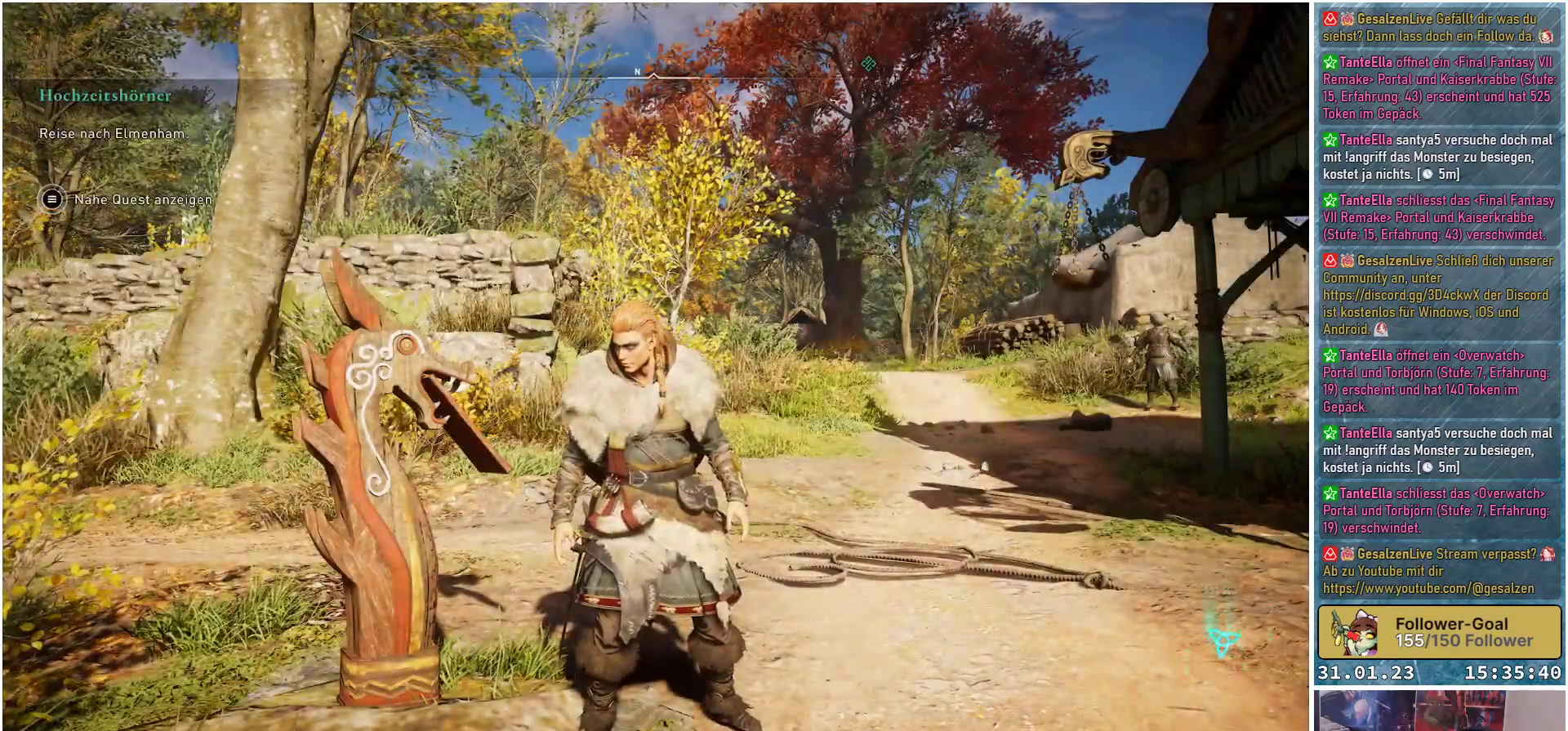
{"buttons": [], "left_stick": "up-left", "right_stick": "up-left", "events": [[200, "left_stick", "up-left"], [217, "right_stick", "left"], [367, "right_stick", "up-left"]]}
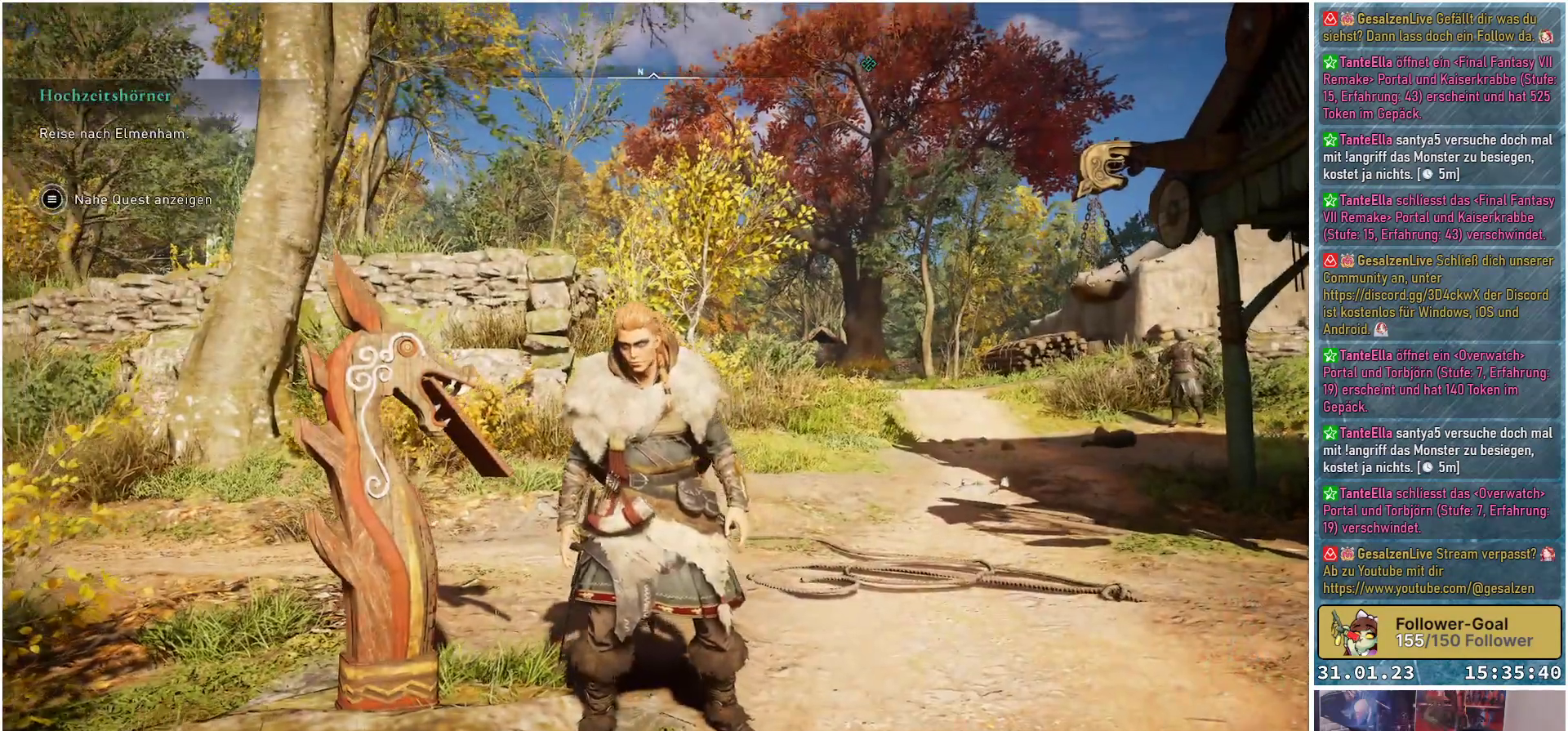
{"buttons": [], "left_stick": "down-left", "right_stick": "down-left", "events": [[33, "left_stick", "down"], [83, "left_stick", "down-right"], [150, "right_stick", "left"], [333, "left_stick", "down"], [400, "right_stick", "down-left"], [500, "left_stick", "down-left"]]}
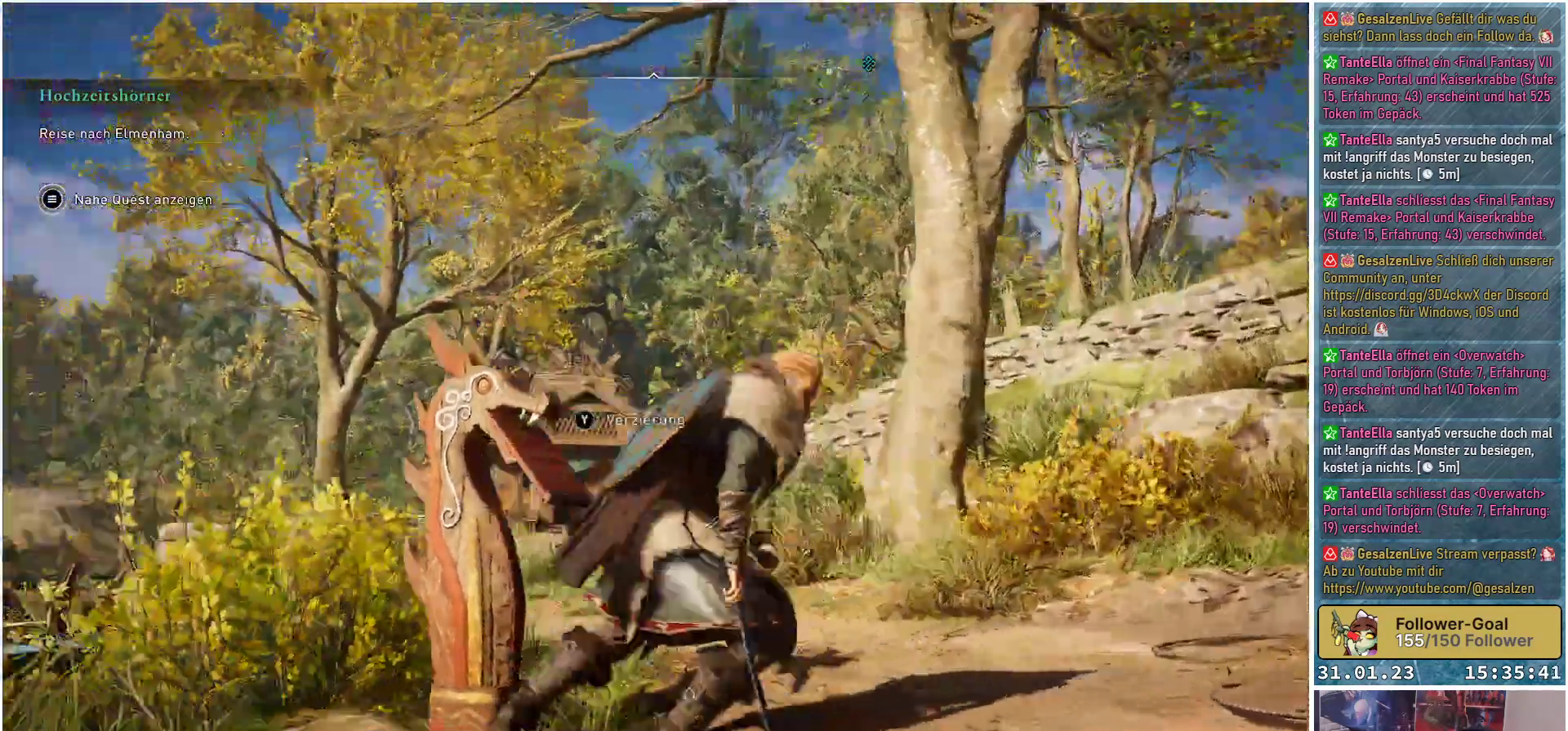
{"buttons": [], "left_stick": "left", "right_stick": "center", "events": [[250, "left_stick", "left"], [433, "right_stick", "center"]]}
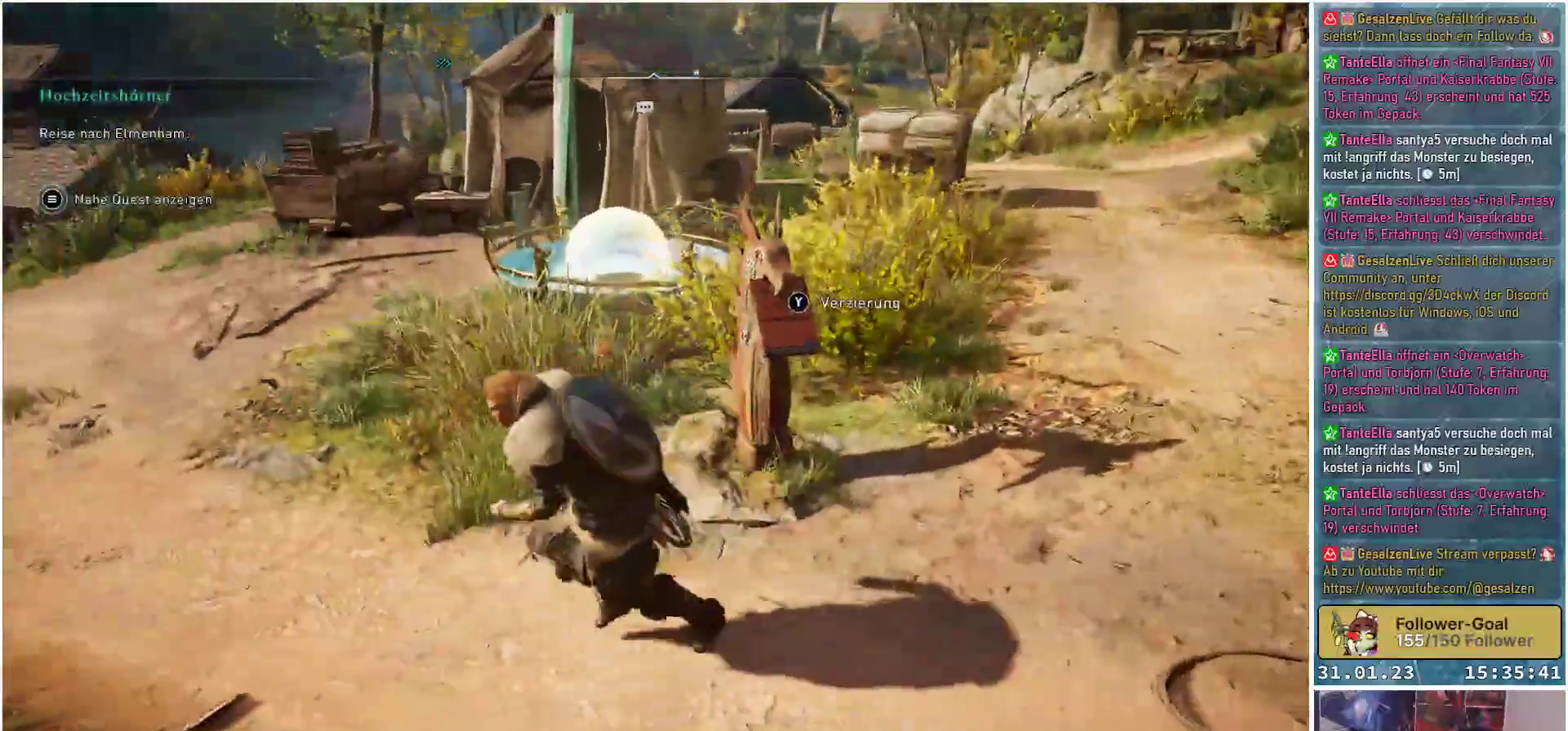
{"buttons": [], "left_stick": "up-left", "right_stick": "center", "events": [[17, "left_stick", "up-left"]]}
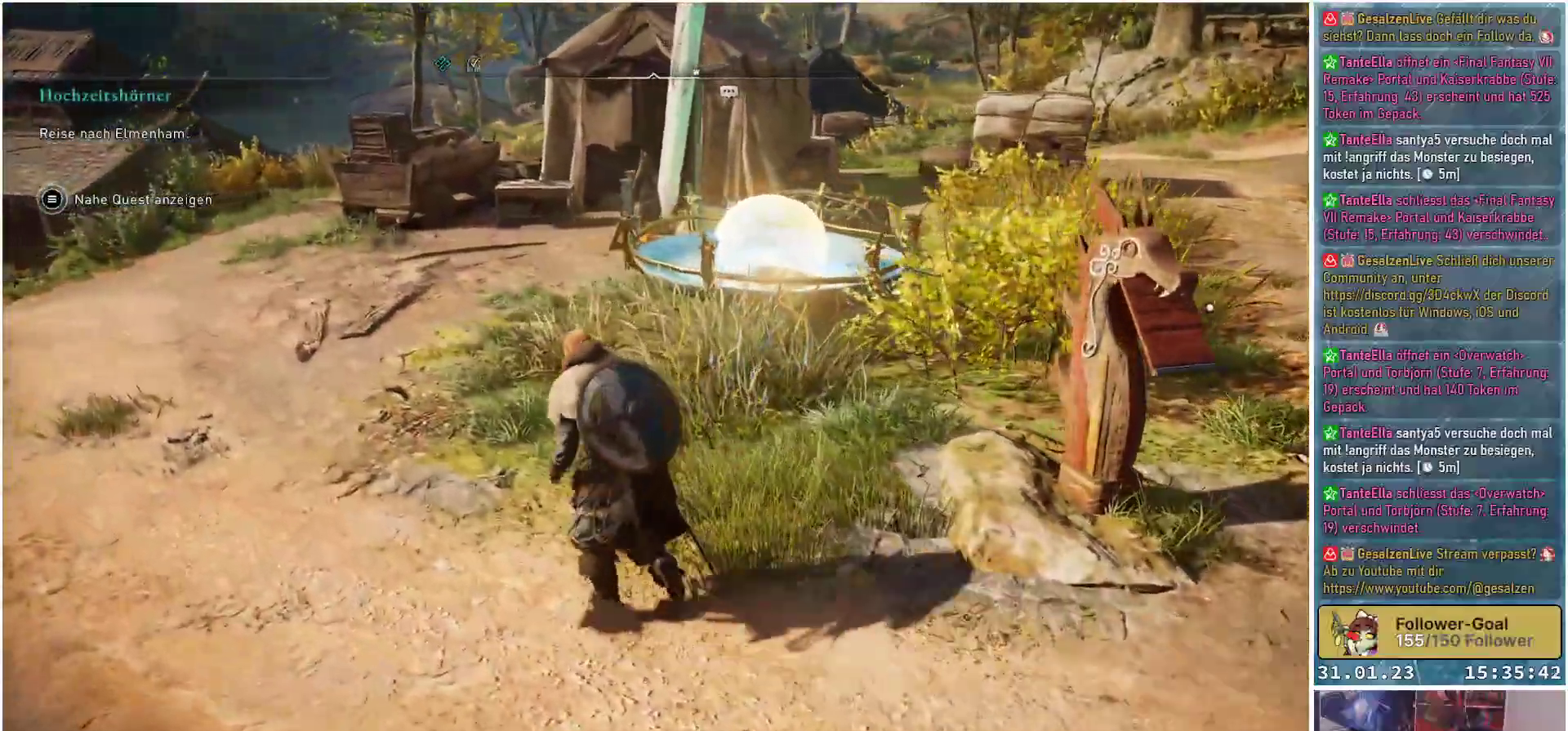
{"buttons": [], "left_stick": "up-left", "right_stick": "center", "events": []}
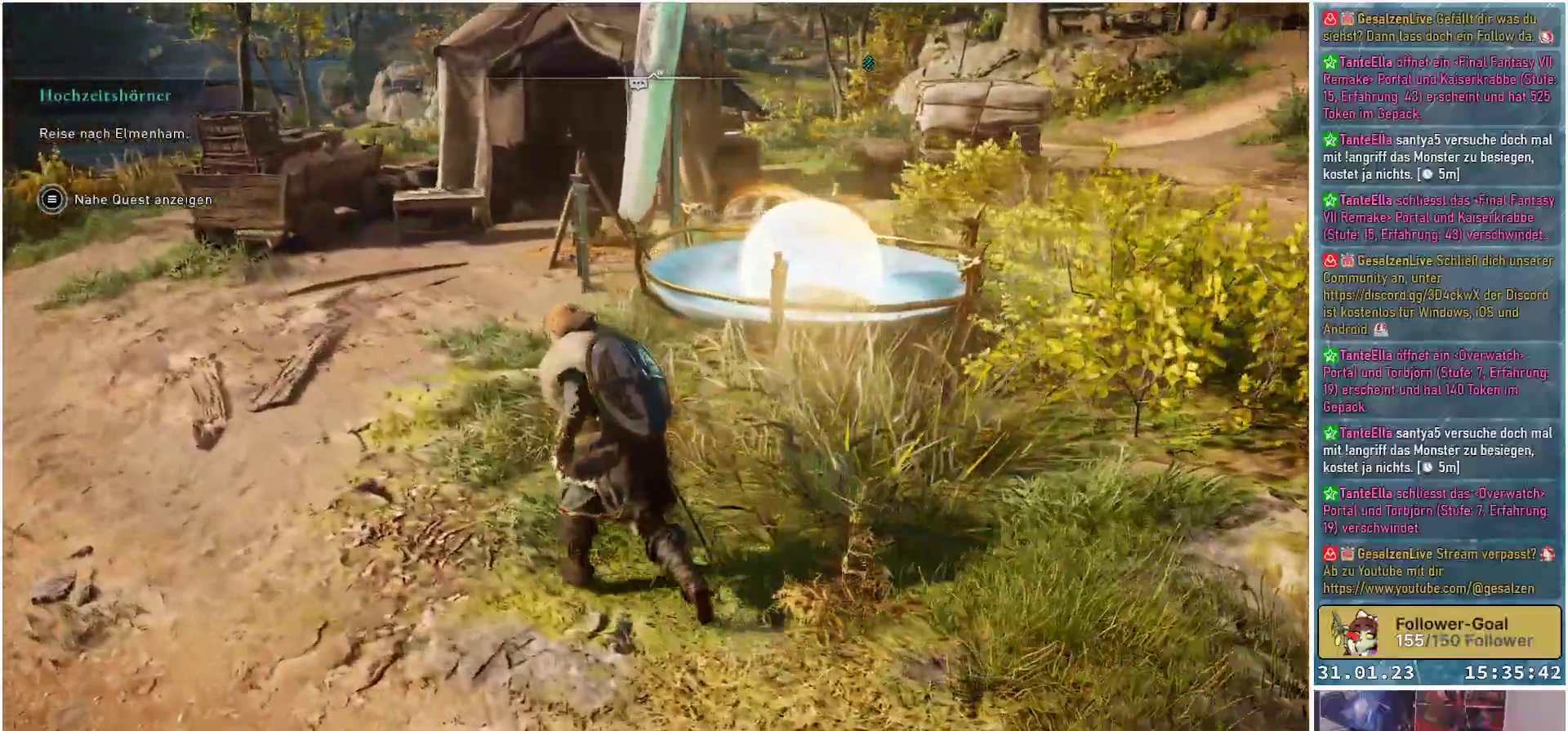
{"buttons": [], "left_stick": "up-left", "right_stick": "right", "events": [[33, "right_stick", "right"]]}
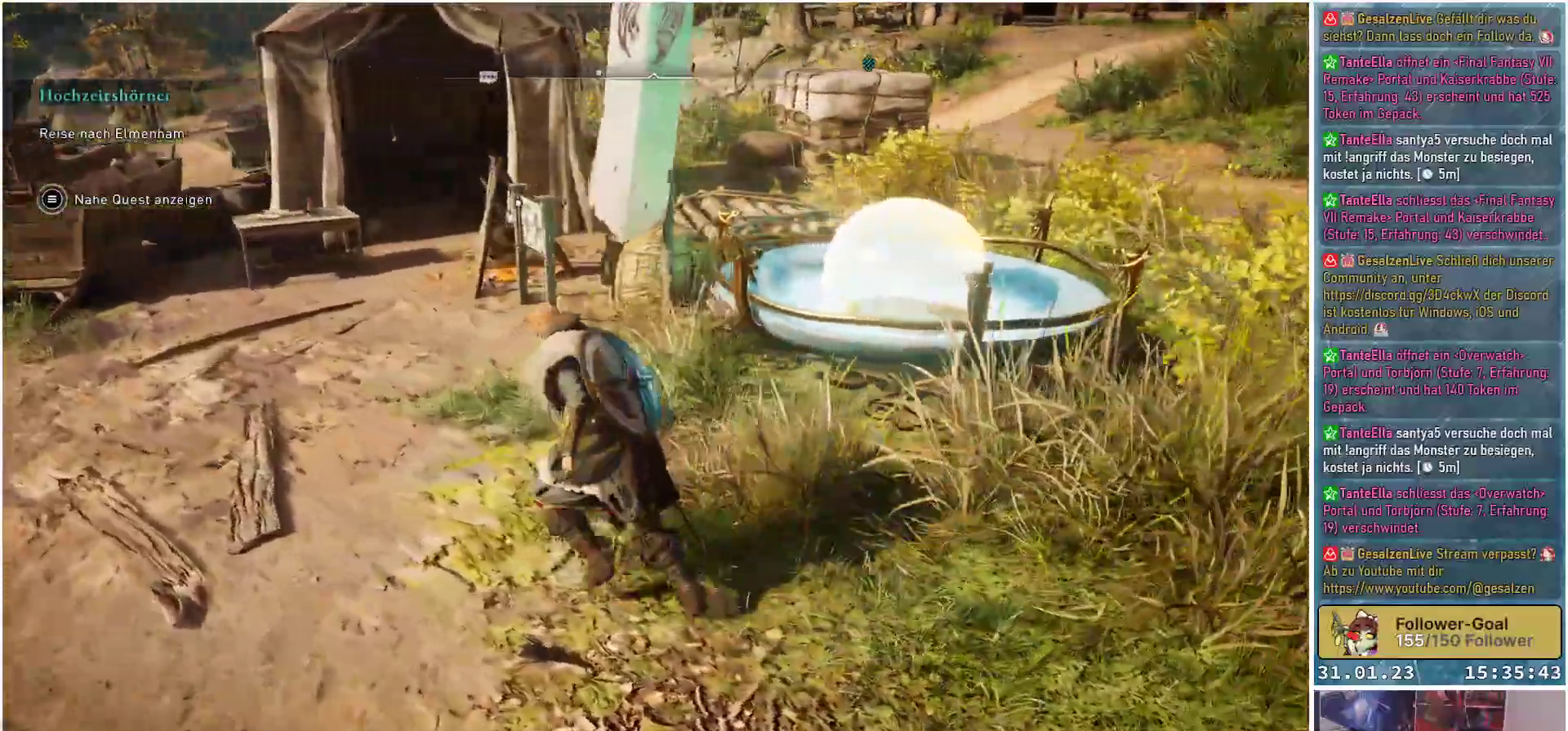
{"buttons": [], "left_stick": "up-left", "right_stick": "center", "events": [[250, "right_stick", "center"]]}
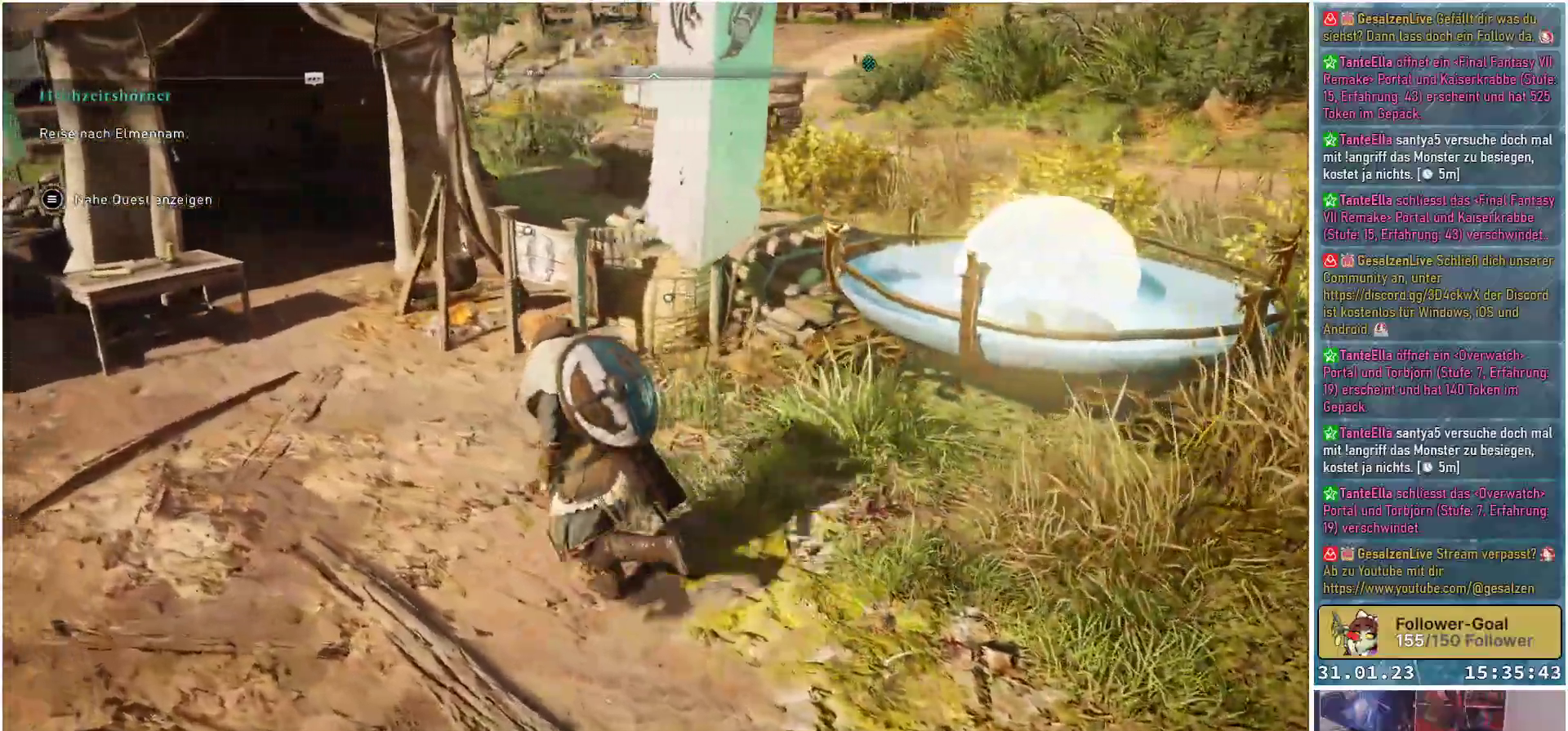
{"buttons": [], "left_stick": "up", "right_stick": "center", "events": [[217, "right_stick", "left"], [367, "left_stick", "up"], [467, "right_stick", "center"]]}
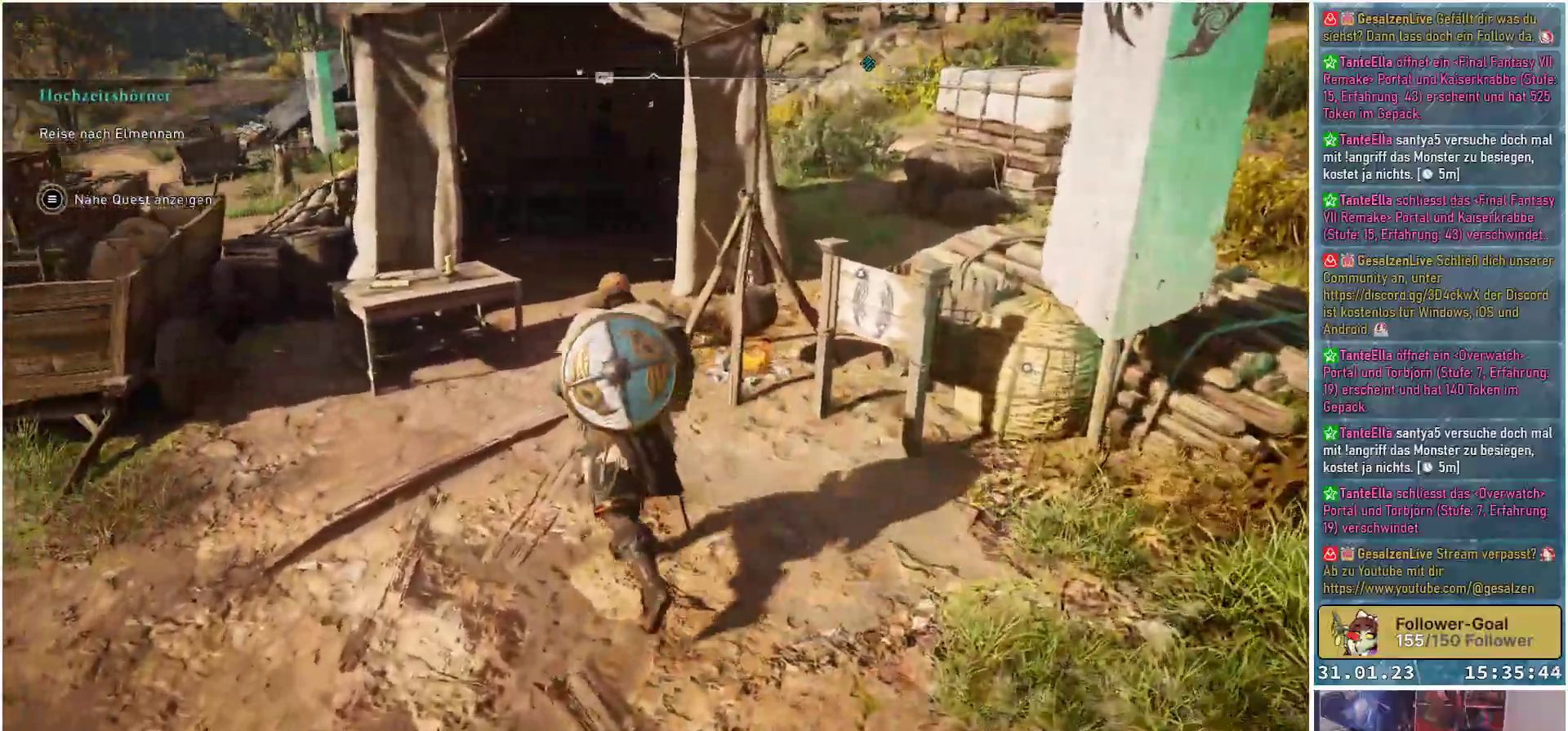
{"buttons": [], "left_stick": "right", "right_stick": "center", "events": [[33, "left_stick", "up-right"], [100, "right_stick", "right"], [283, "left_stick", "right"], [483, "right_stick", "center"]]}
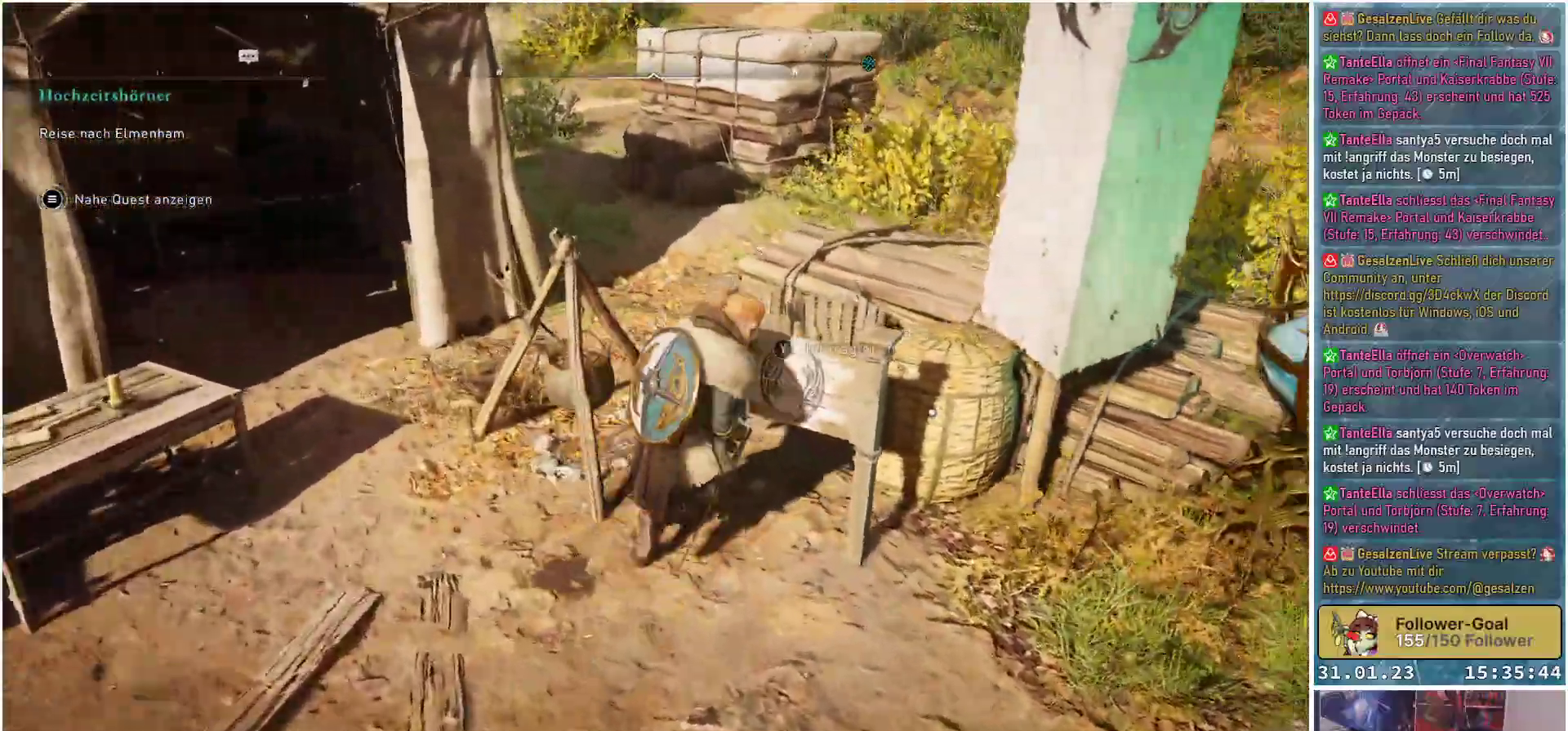
{"buttons": ["Y"], "left_stick": "up", "right_stick": "center", "events": [[233, "left_stick", "up-right"], [333, "left_stick", "up"], [467, "Y", "down"]]}
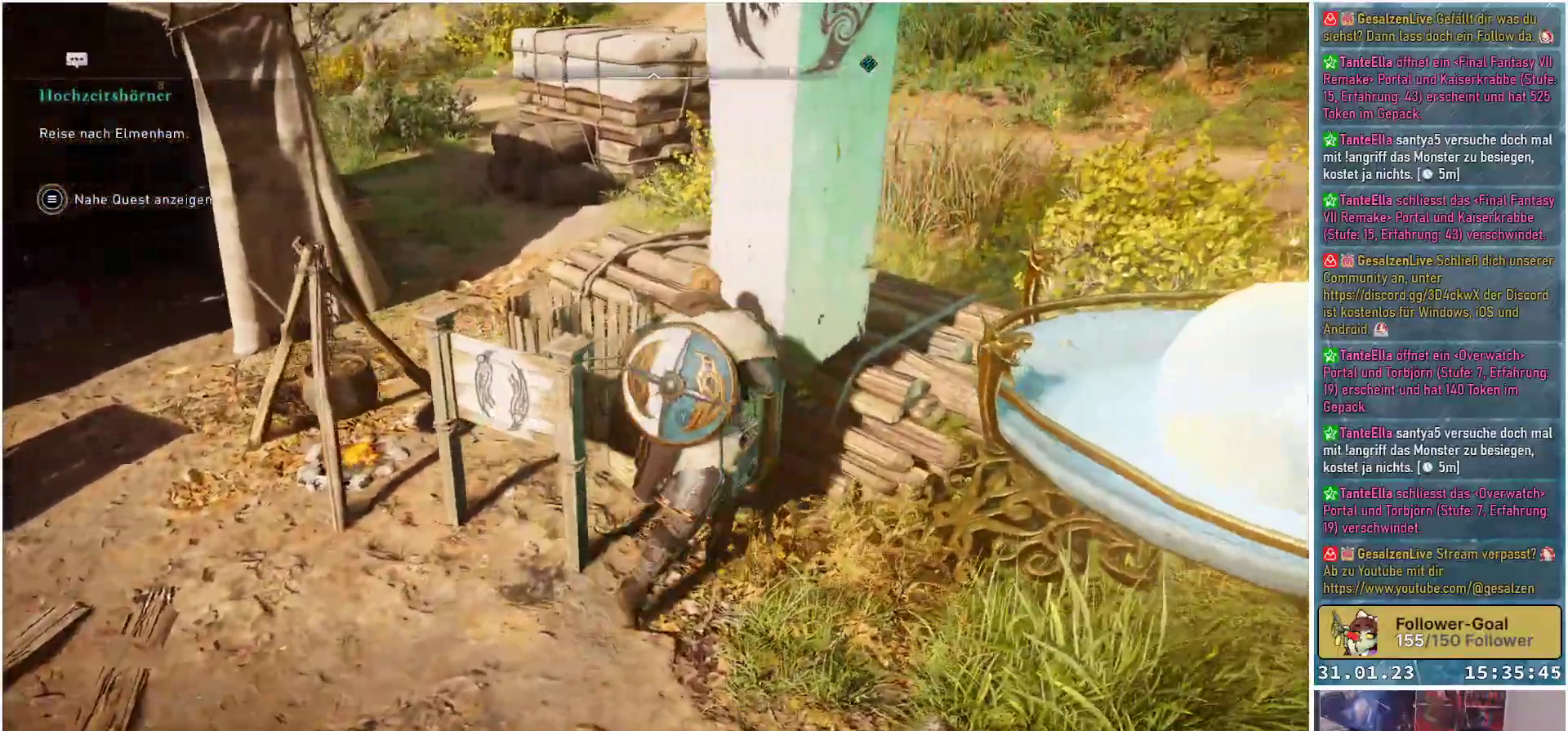
{"buttons": [], "left_stick": "center", "right_stick": "center", "events": [[50, "Y", "up"], [50, "left_stick", "center"]]}
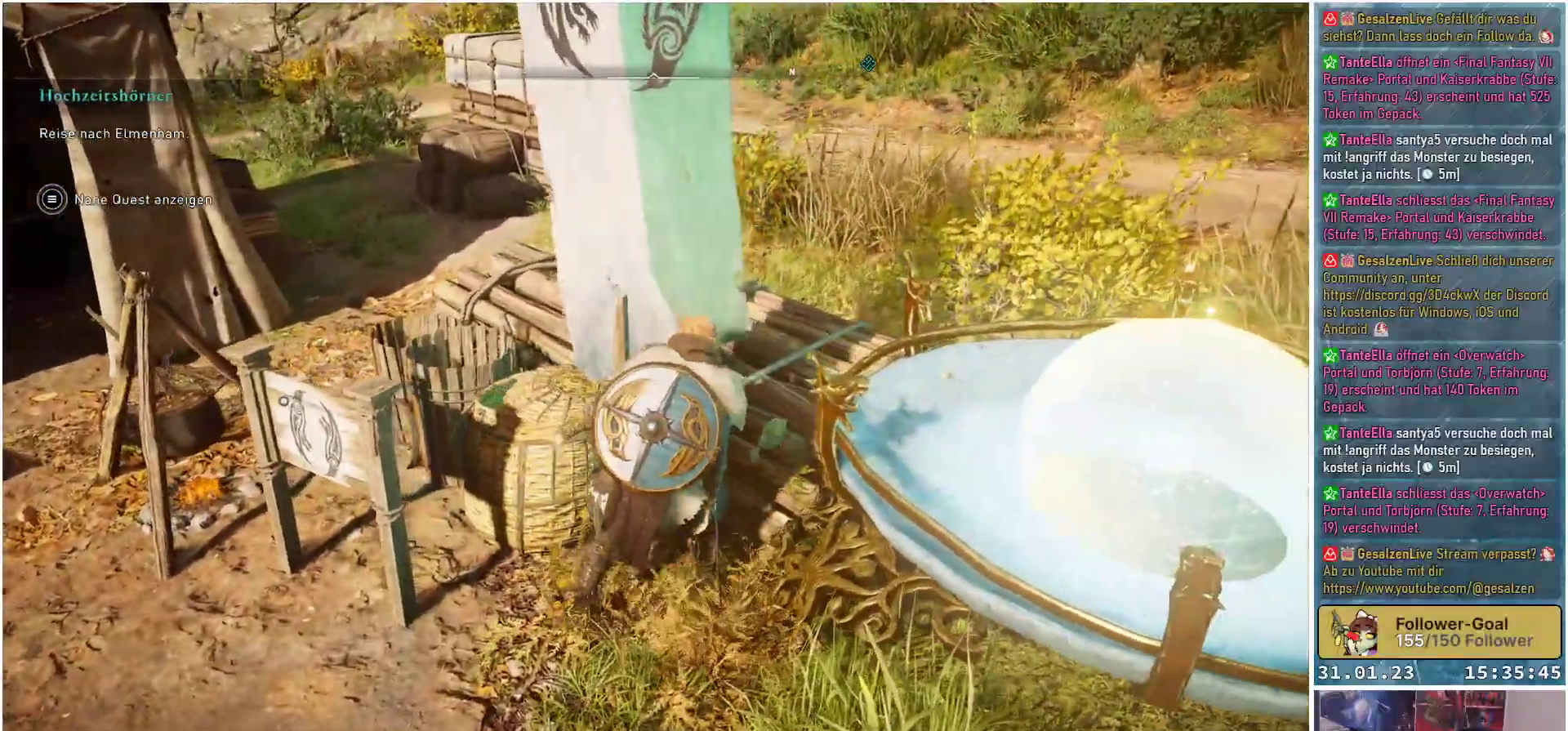
{"buttons": [], "left_stick": "down", "right_stick": "left", "events": [[300, "left_stick", "down"], [433, "right_stick", "left"]]}
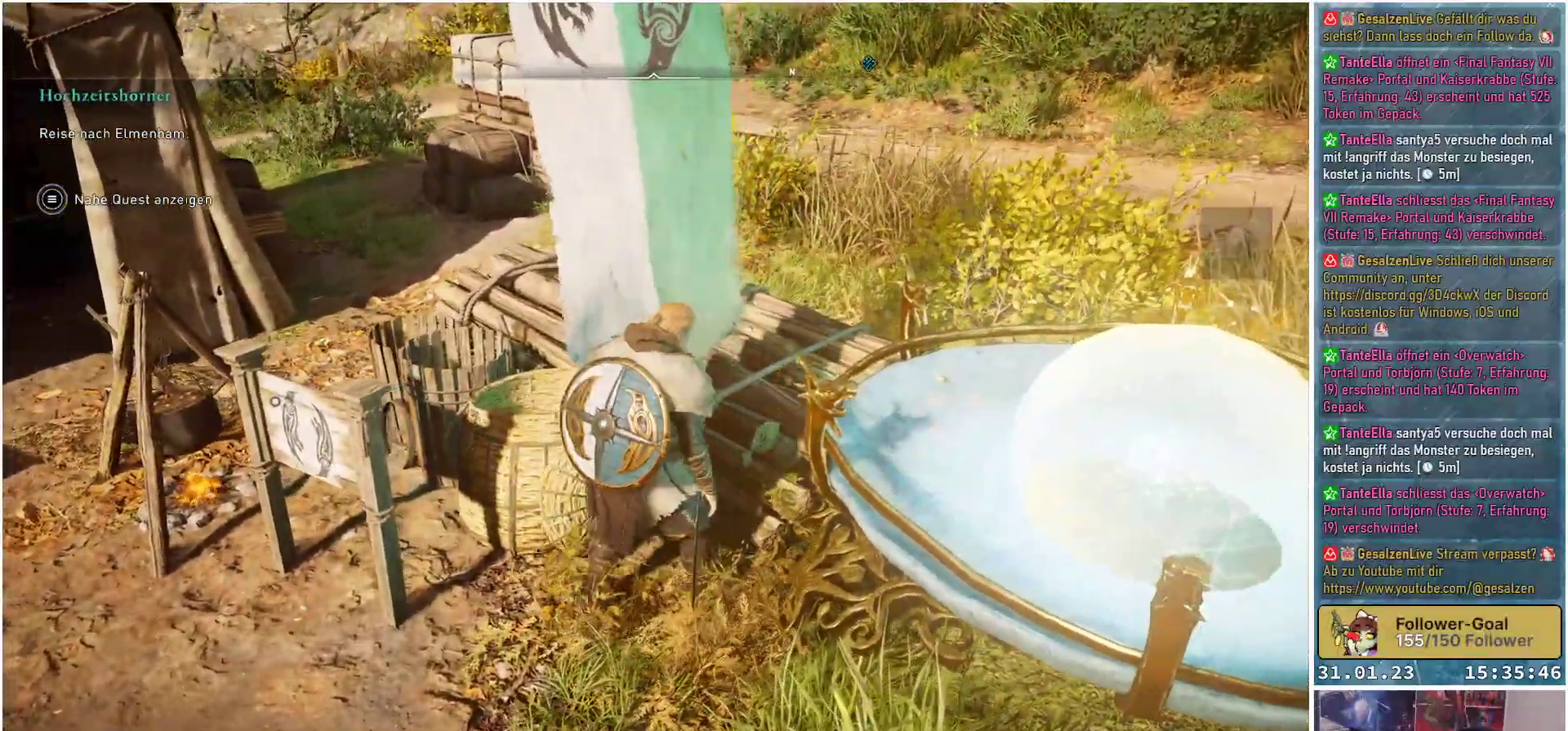
{"buttons": [], "left_stick": "up-left", "right_stick": "center", "events": [[167, "left_stick", "down-left"], [417, "right_stick", "center"], [500, "left_stick", "up-left"]]}
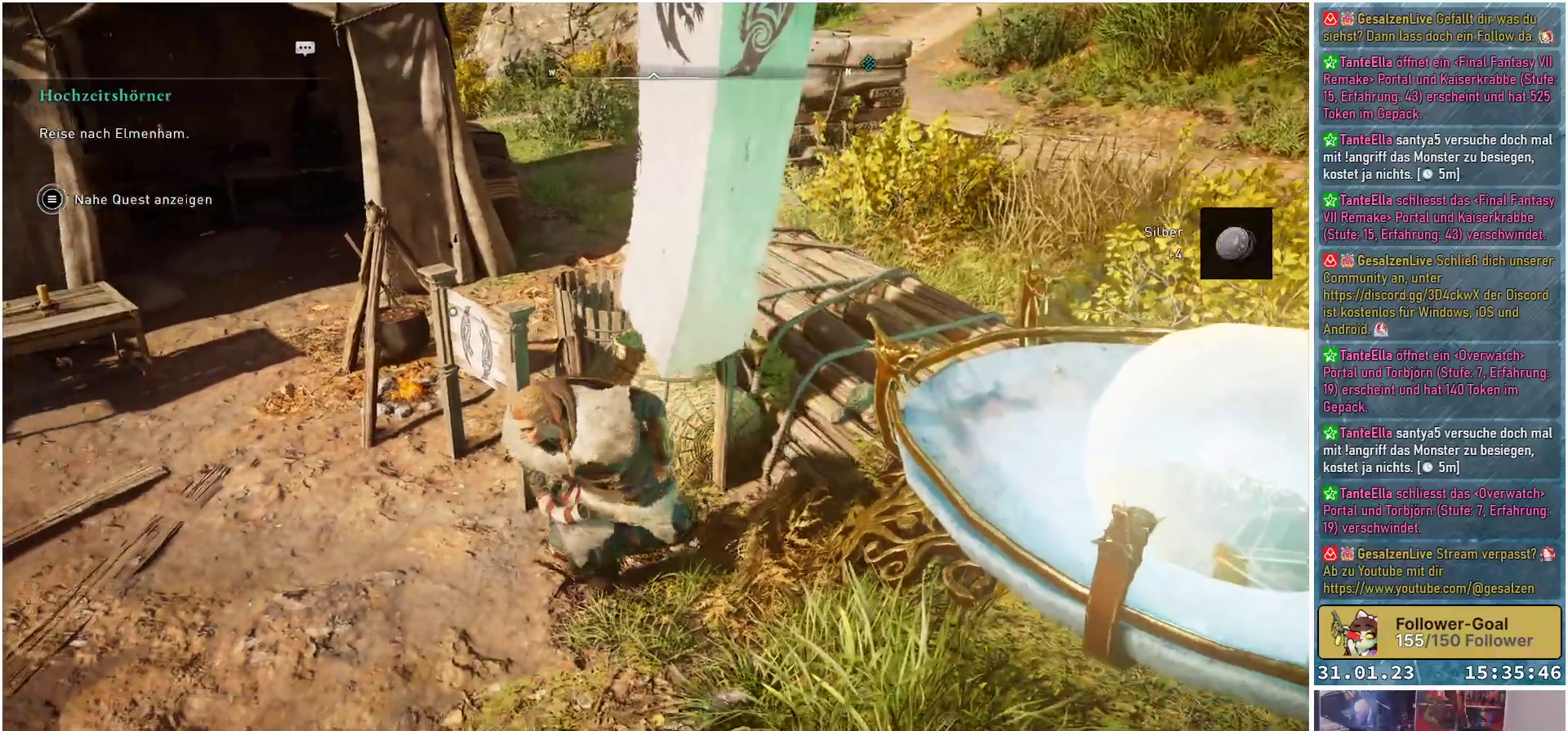
{"buttons": [], "left_stick": "center", "right_stick": "center", "events": [[217, "left_stick", "up"], [400, "left_stick", "center"]]}
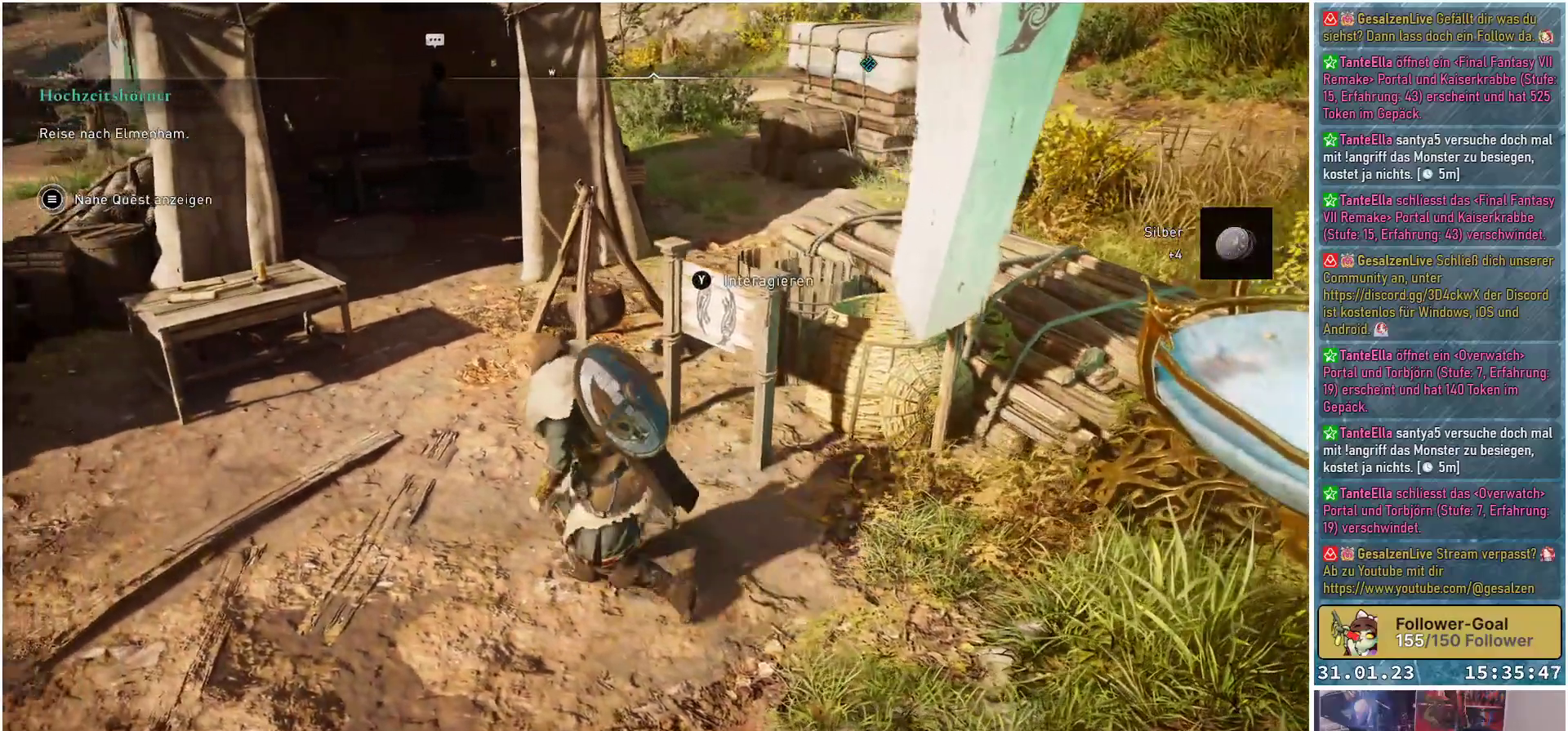
{"buttons": [], "left_stick": "up", "right_stick": "up-left", "events": [[83, "left_stick", "up"], [283, "right_stick", "up-left"]]}
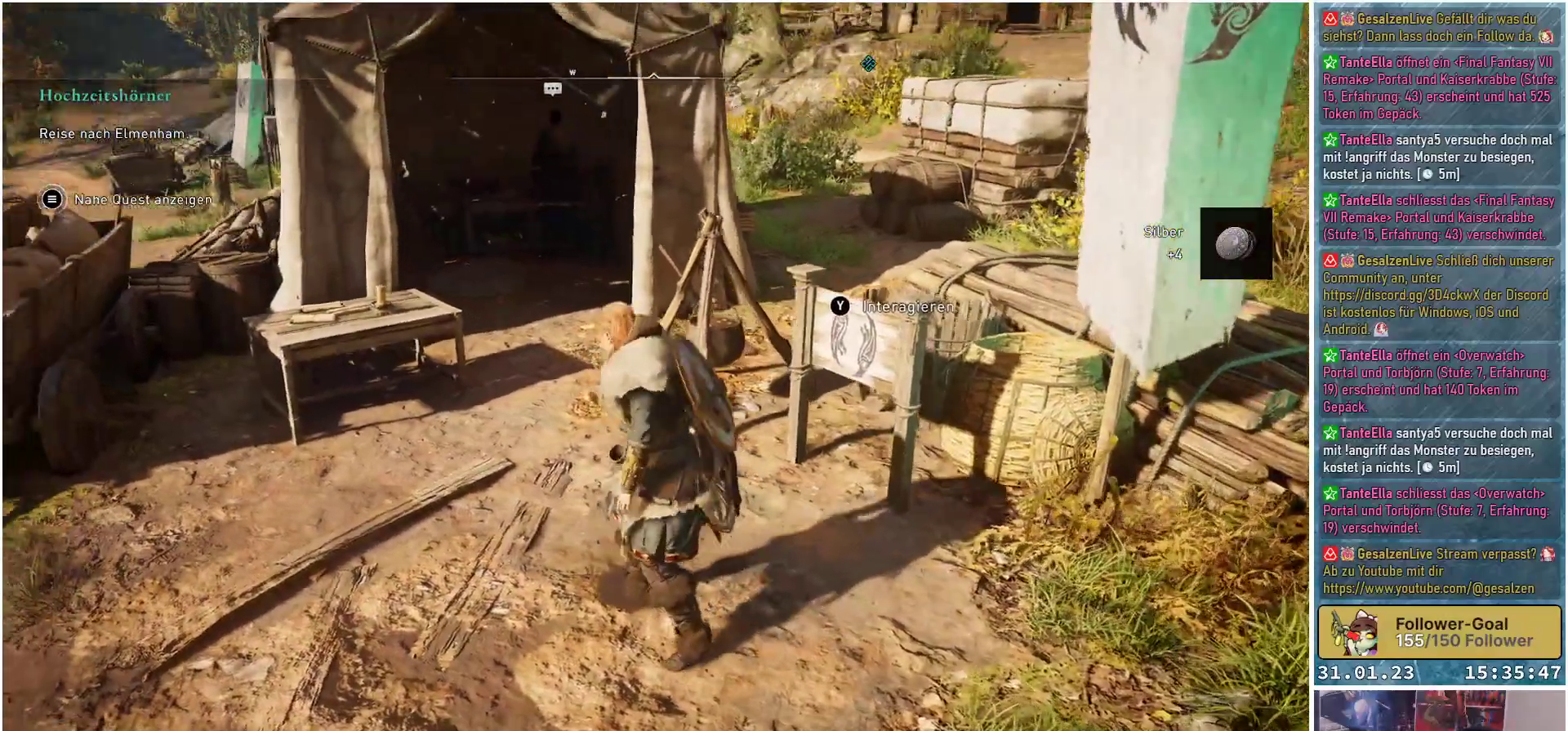
{"buttons": [], "left_stick": "up", "right_stick": "center", "events": [[50, "right_stick", "center"]]}
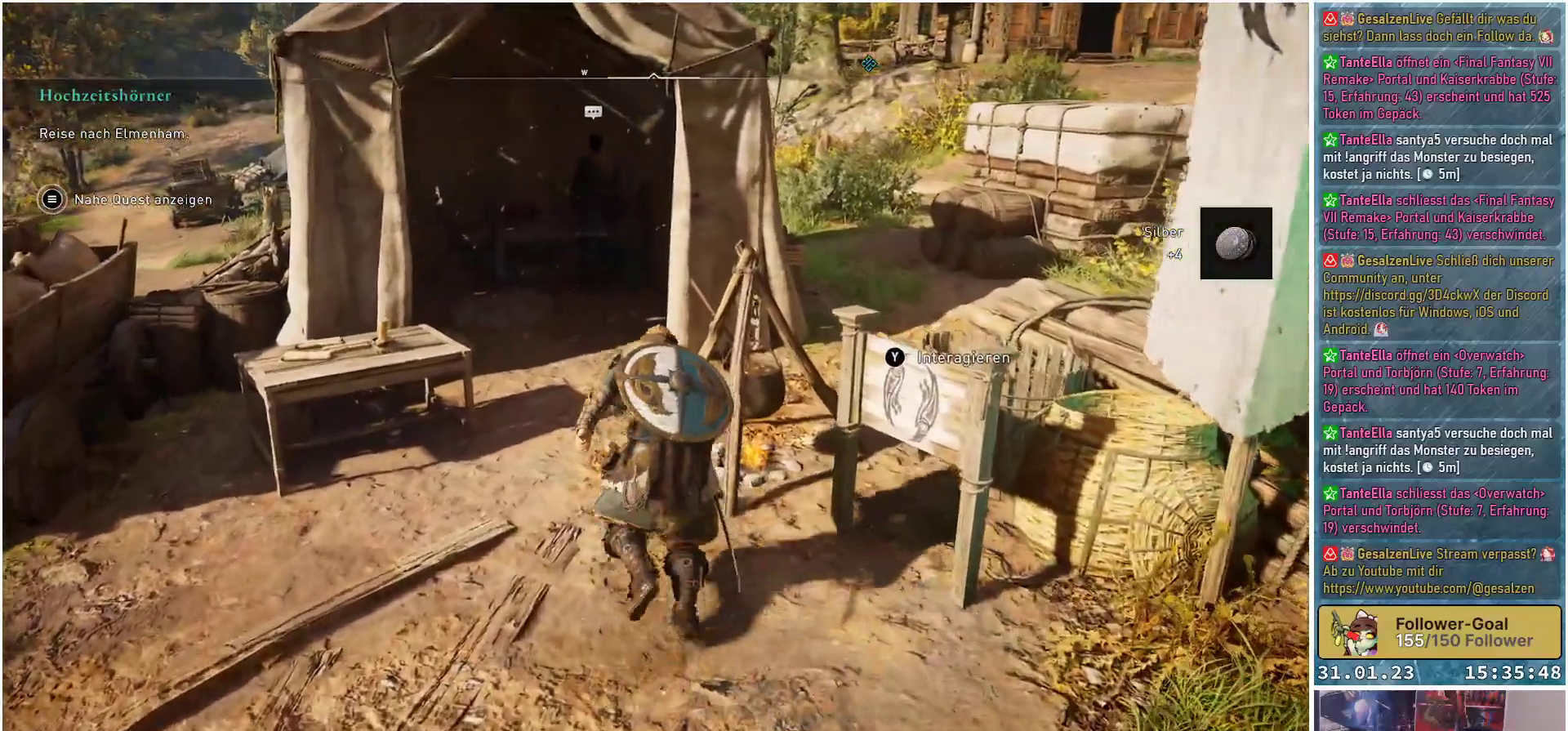
{"buttons": [], "left_stick": "up", "right_stick": "center", "events": []}
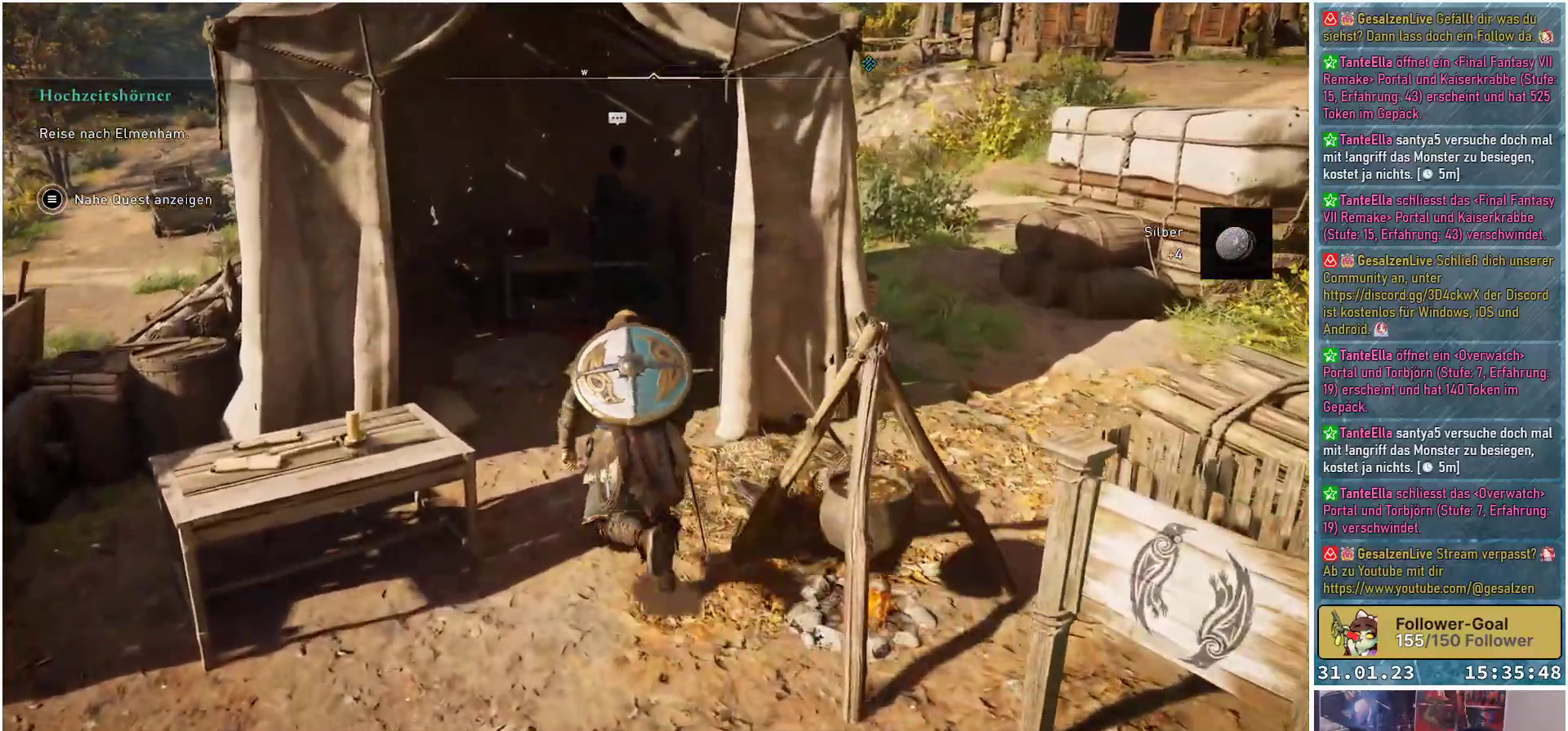
{"buttons": [], "left_stick": "up", "right_stick": "center", "events": []}
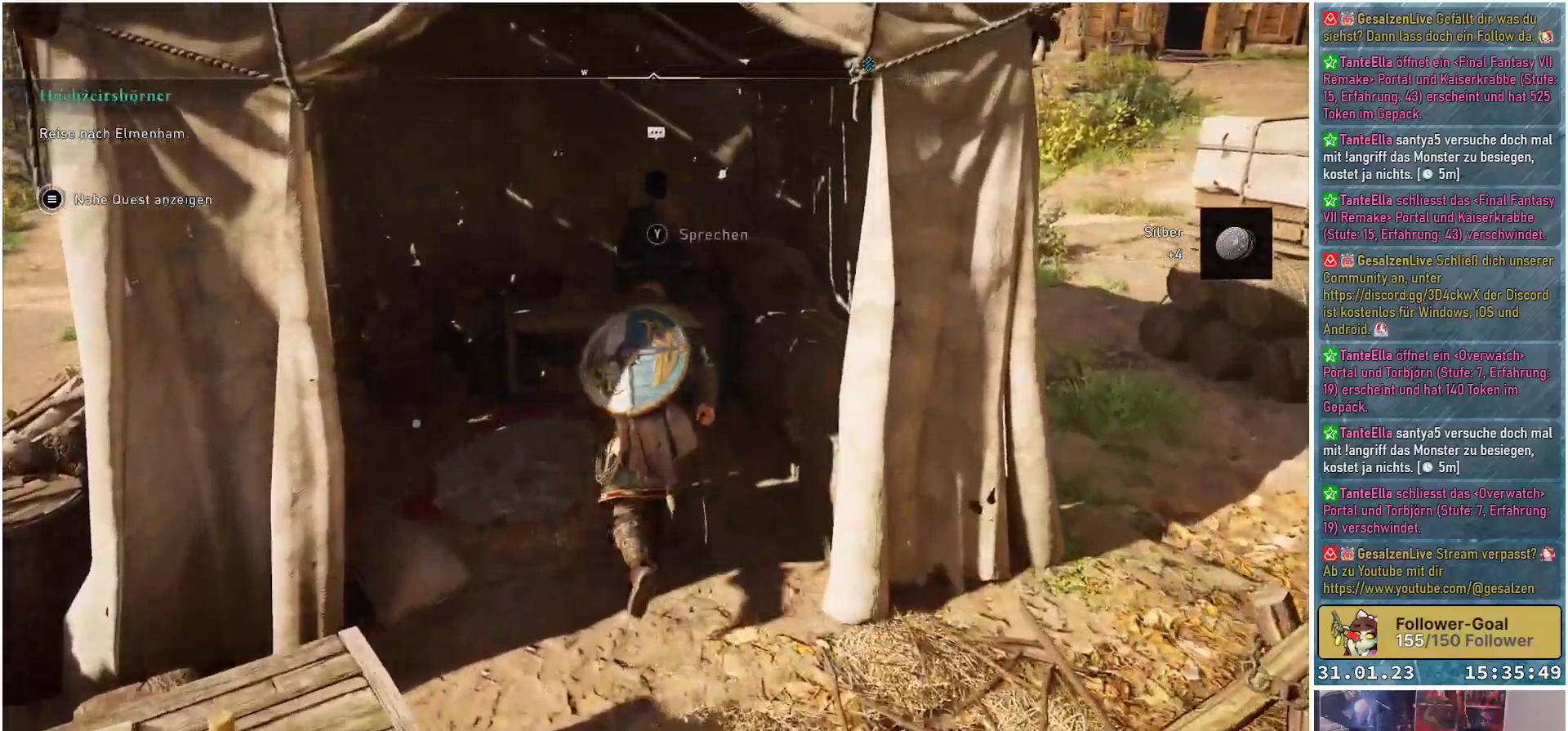
{"buttons": [], "left_stick": "center", "right_stick": "center", "events": [[67, "left_stick", "center"], [350, "Y", "down"], [417, "Y", "up"]]}
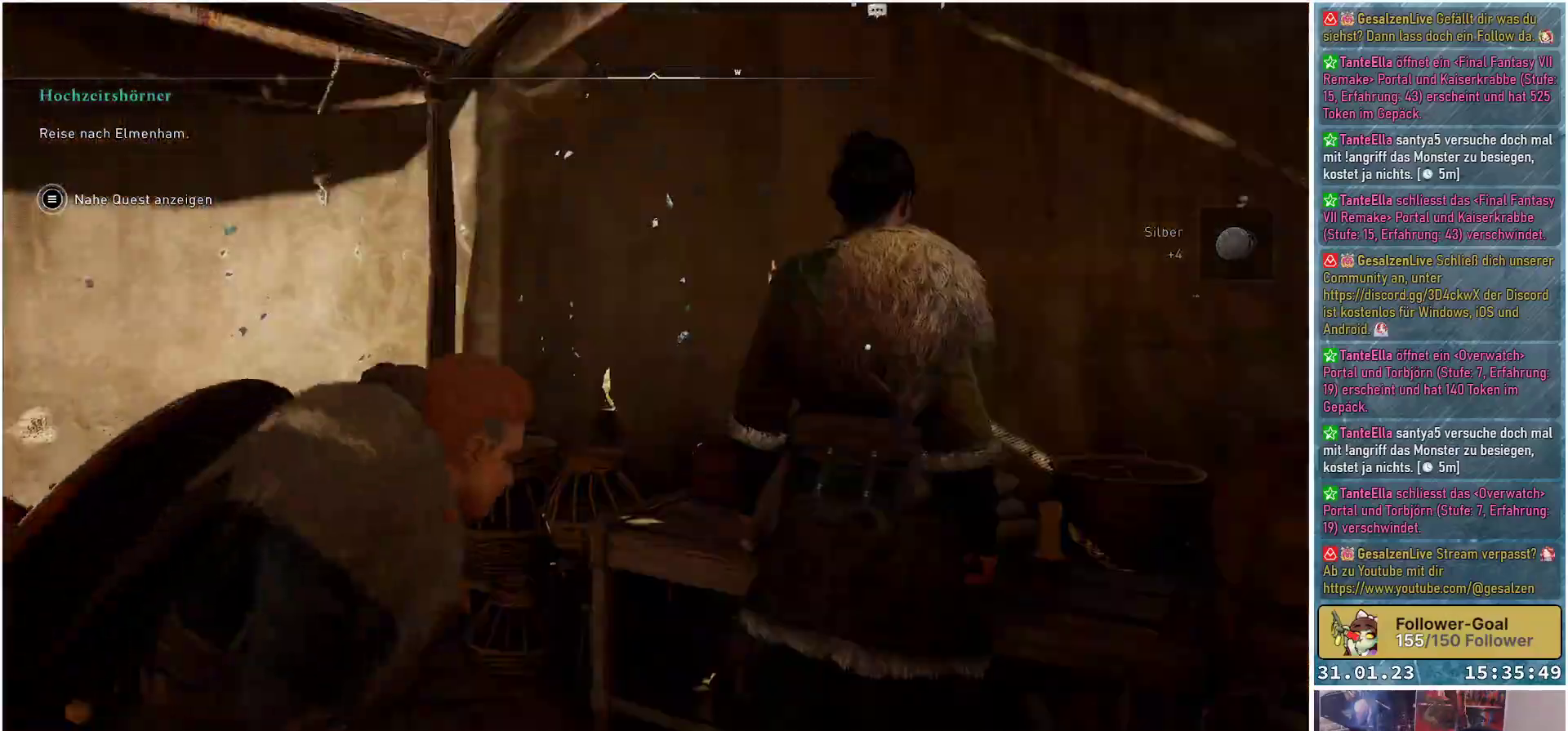
{"buttons": [], "left_stick": "center", "right_stick": "center", "events": []}
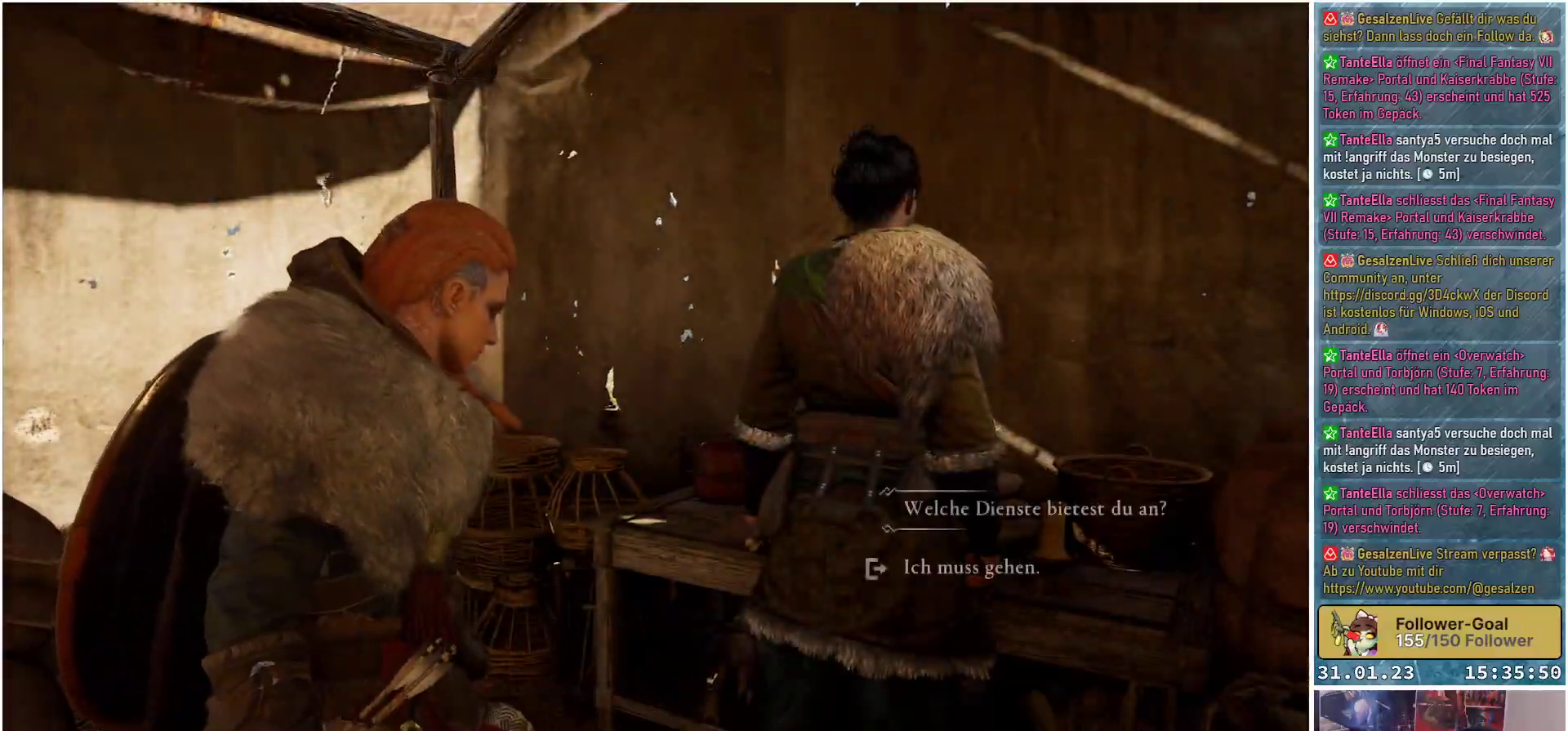
{"buttons": [], "left_stick": "center", "right_stick": "center", "events": []}
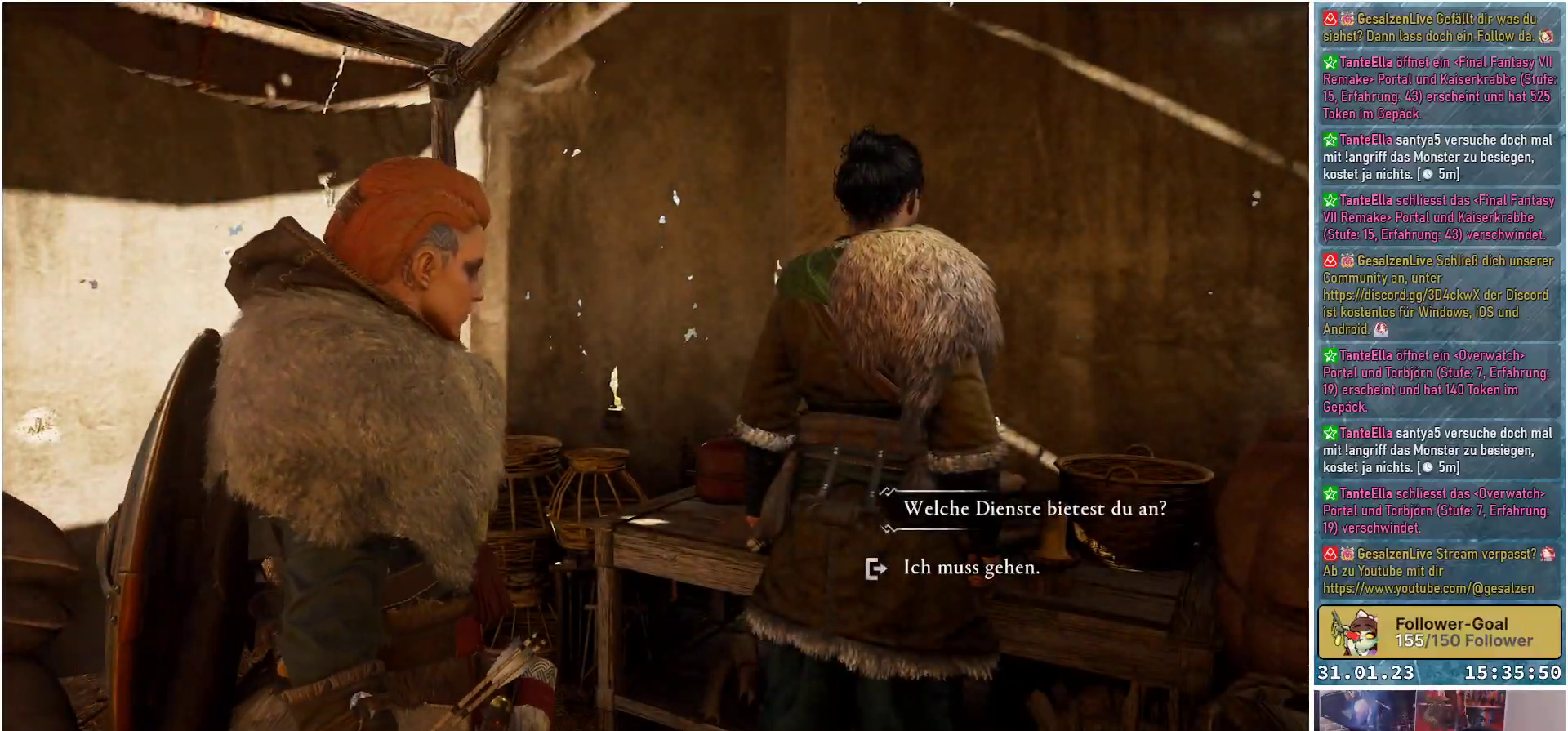
{"buttons": [], "left_stick": "center", "right_stick": "center", "events": [[200, "A", "down"], [333, "A", "up"]]}